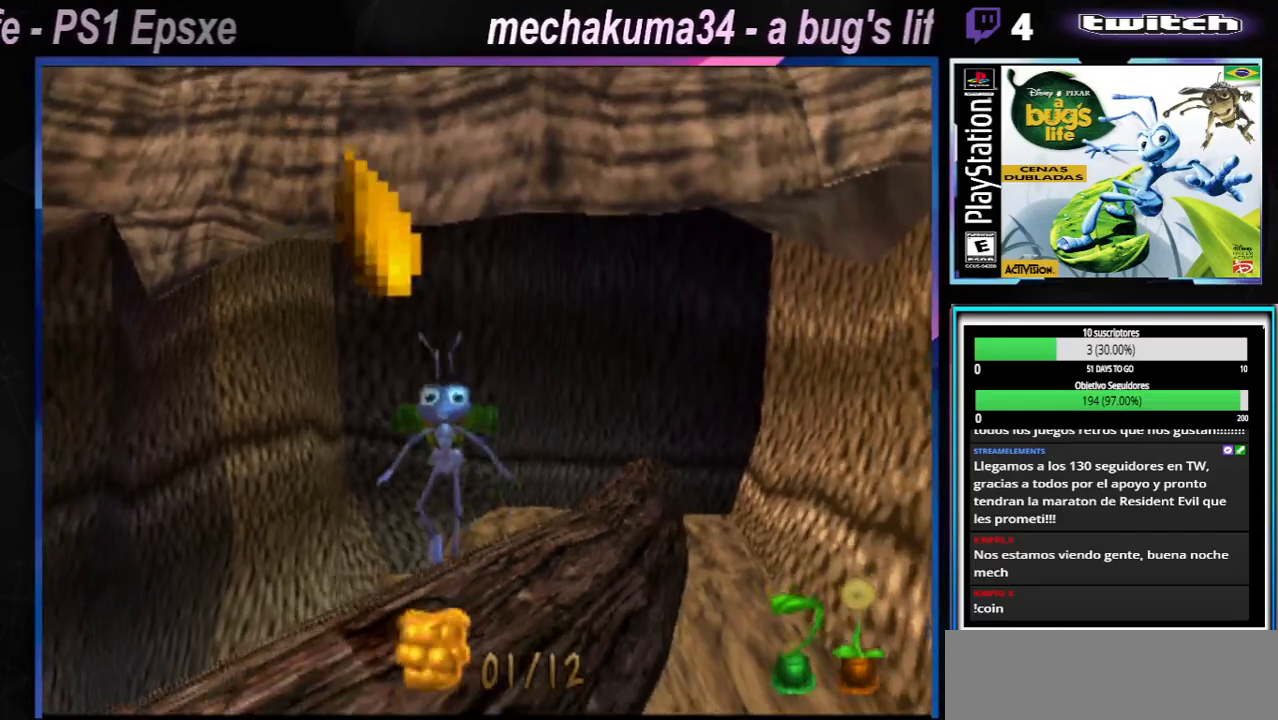
Gameplay with a controller (Xbox layout); each line is a JSON object with the inputs held at the frame after it. "events" lists button and stick changes between this image and that frame as [ms after this image, input, new state], when the widget could be followed in between. Not read: L1 L3 R1 R3.
{"buttons": ["A"], "left_stick": "right", "right_stick": "center", "events": [[217, "A", "down"], [251, "left_stick", "right"]]}
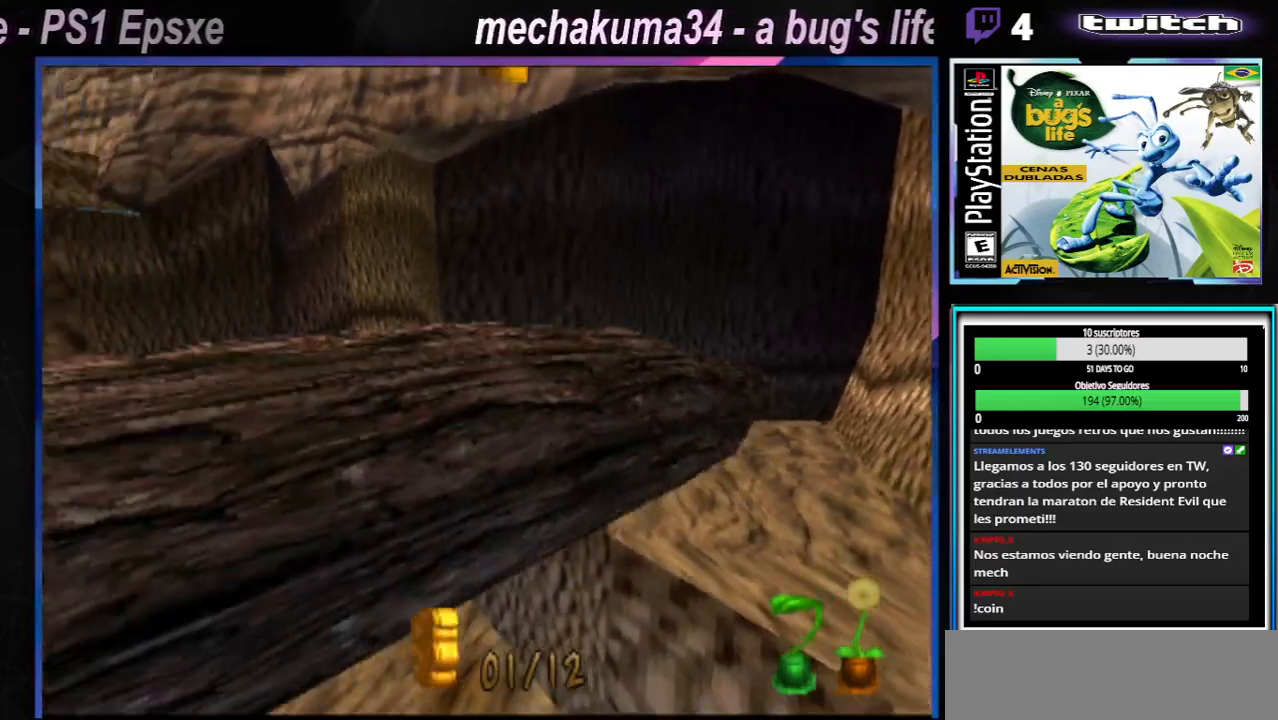
{"buttons": [], "left_stick": "up-right", "right_stick": "center", "events": [[100, "A", "up"], [200, "left_stick", "up-right"]]}
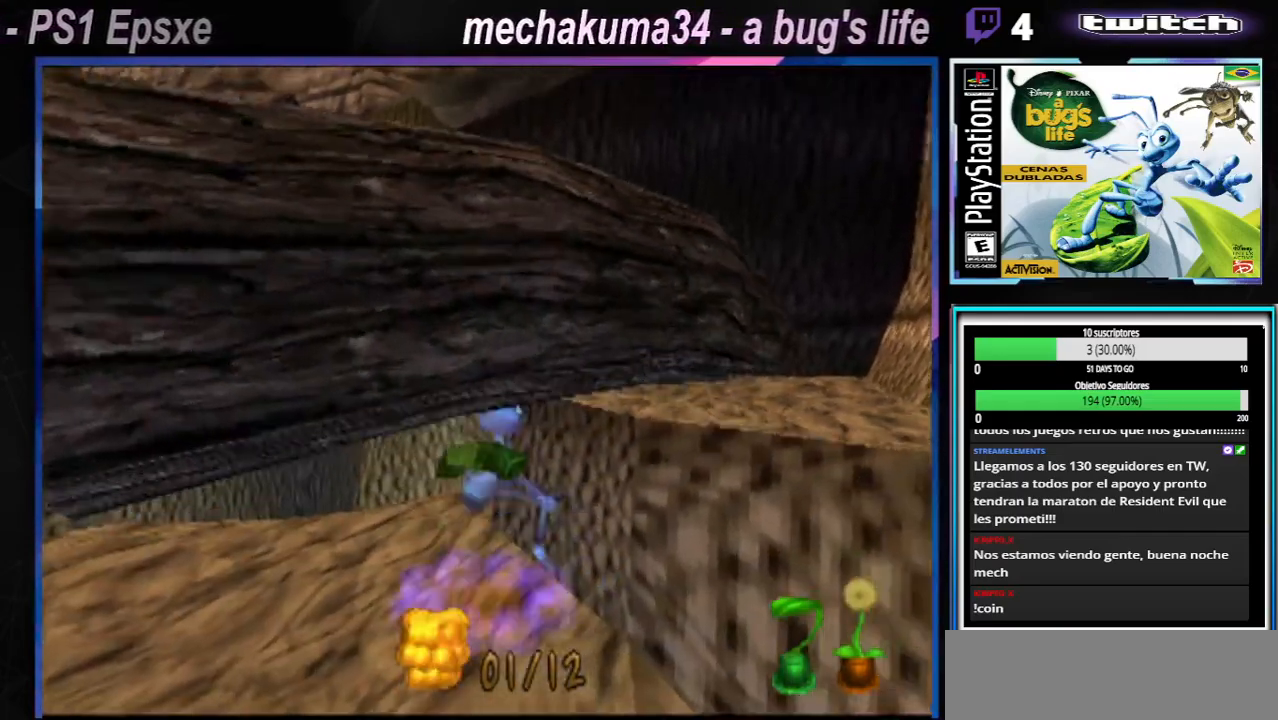
{"buttons": ["A"], "left_stick": "right", "right_stick": "center", "events": [[301, "left_stick", "right"], [434, "A", "down"]]}
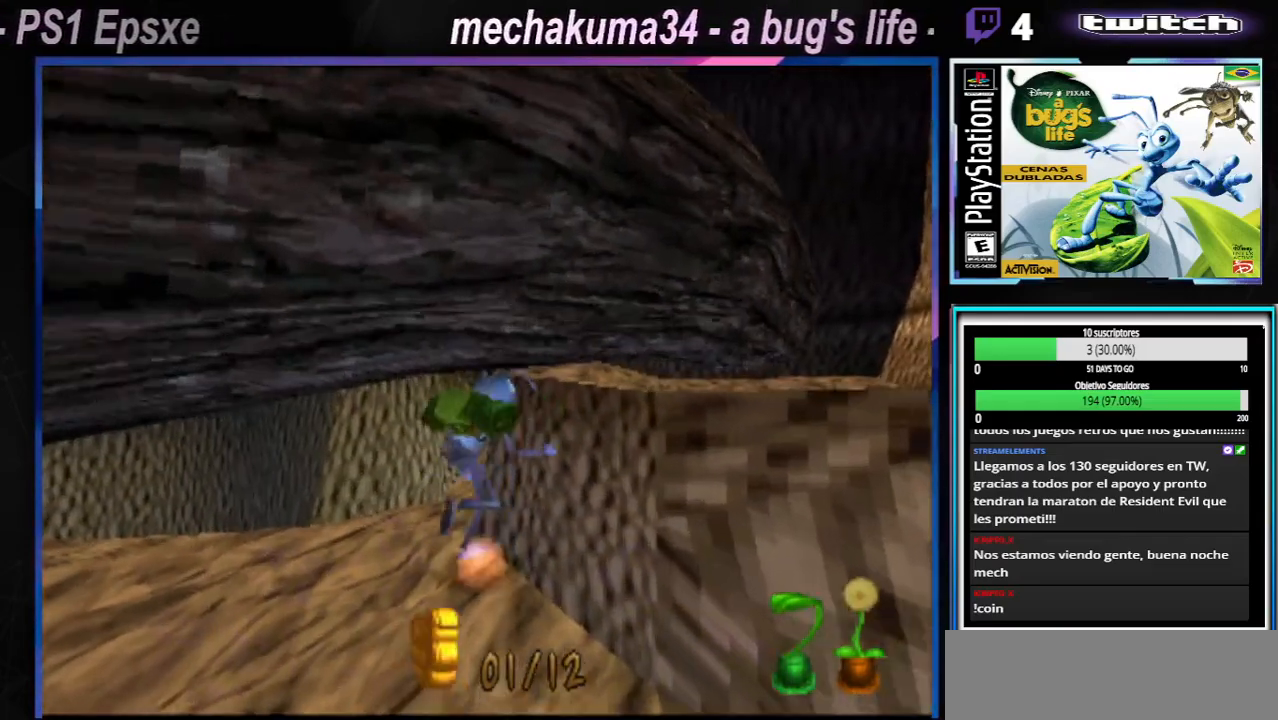
{"buttons": ["A"], "left_stick": "right", "right_stick": "center", "events": []}
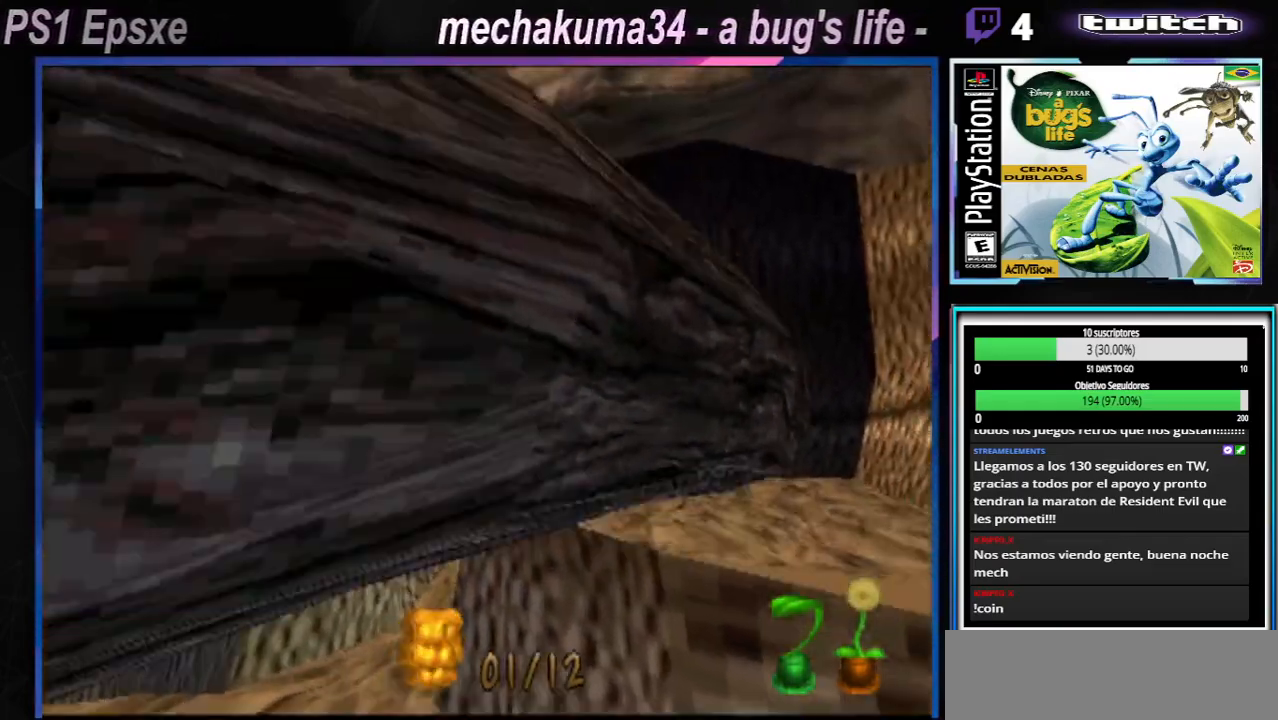
{"buttons": ["A"], "left_stick": "right", "right_stick": "center", "events": [[84, "A", "up"], [384, "A", "down"]]}
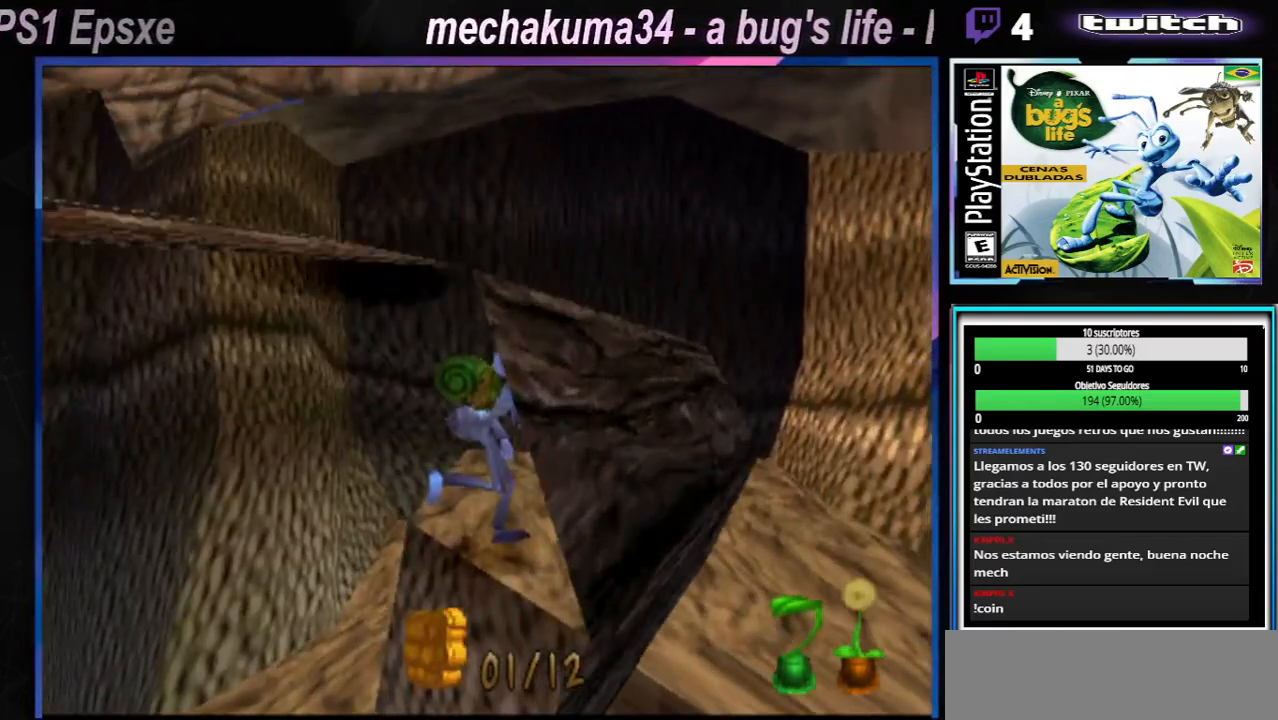
{"buttons": ["A"], "left_stick": "right", "right_stick": "center", "events": []}
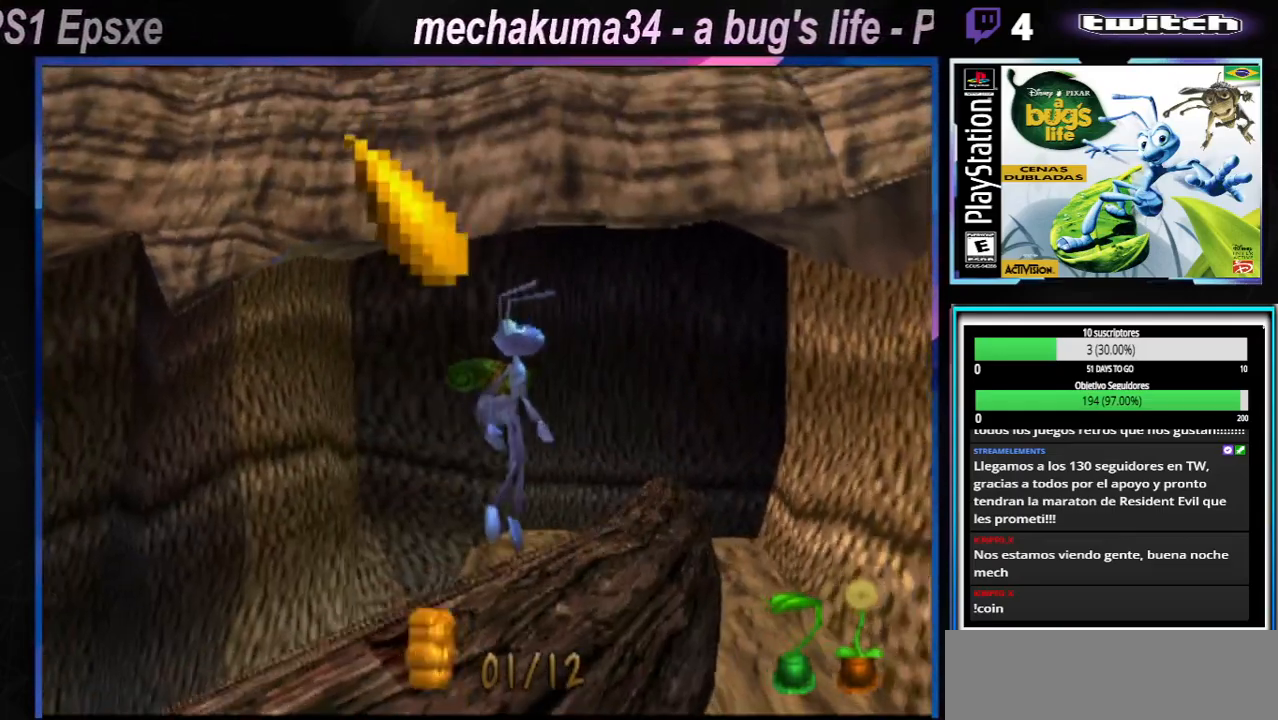
{"buttons": [], "left_stick": "left", "right_stick": "center", "events": [[67, "A", "up"], [234, "left_stick", "center"], [451, "left_stick", "left"]]}
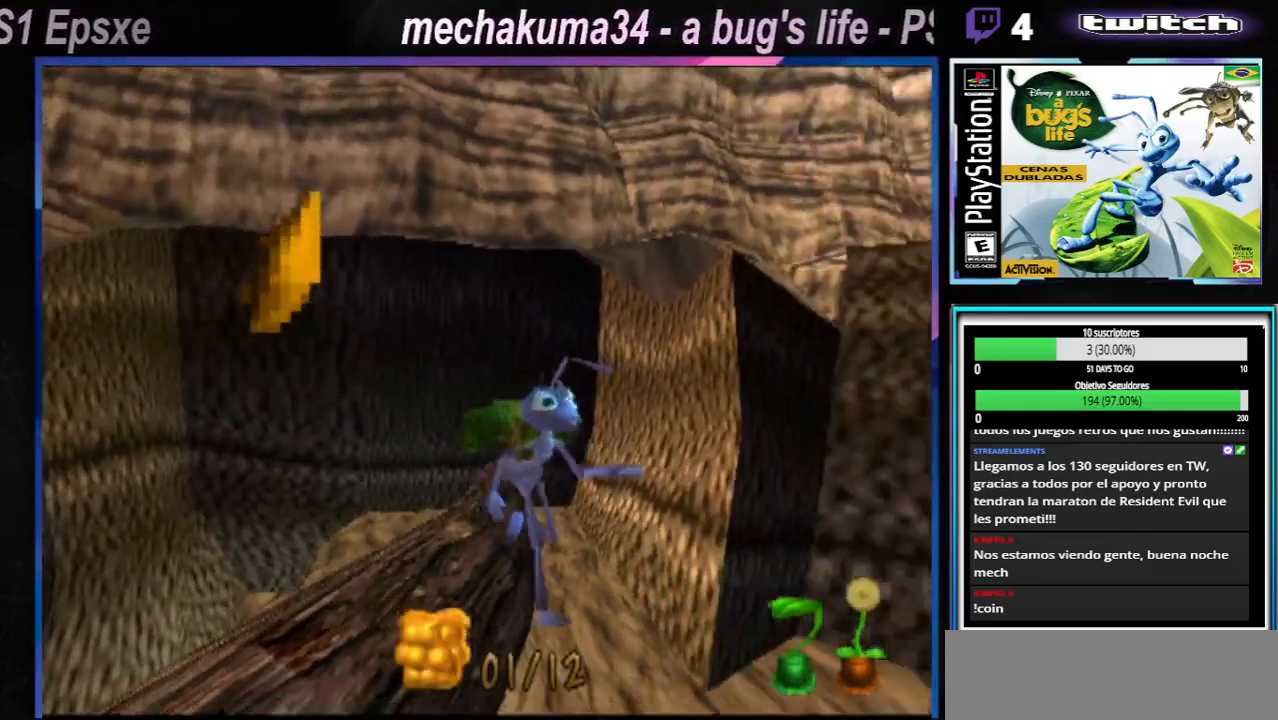
{"buttons": ["A"], "left_stick": "right", "right_stick": "center", "events": [[250, "left_stick", "center"], [317, "left_stick", "right"], [384, "A", "down"]]}
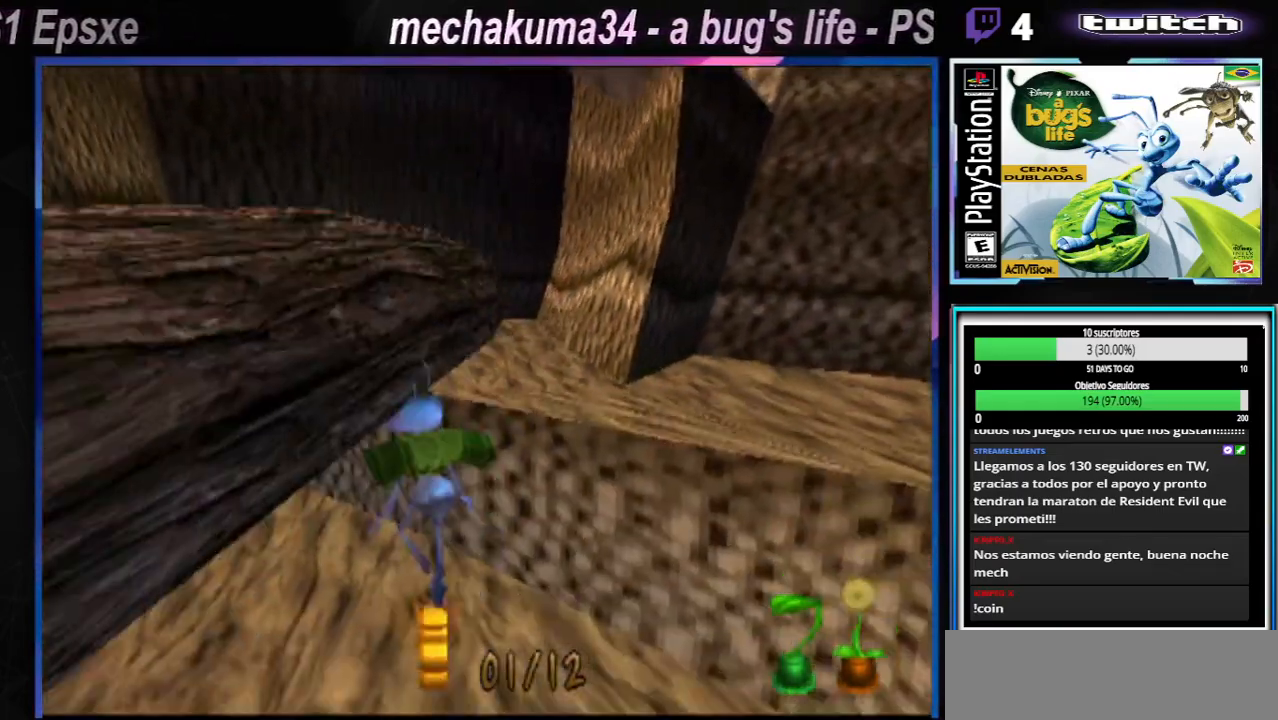
{"buttons": [], "left_stick": "right", "right_stick": "center", "events": [[434, "A", "up"]]}
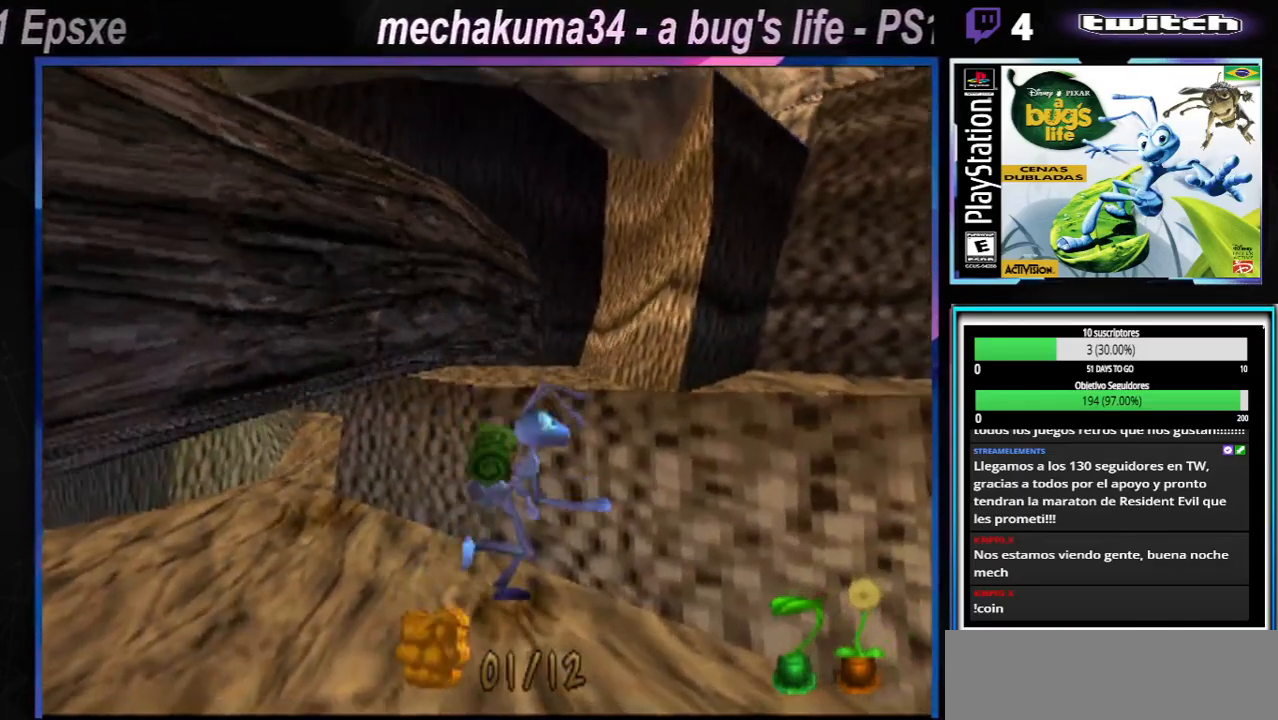
{"buttons": ["A"], "left_stick": "right", "right_stick": "center", "events": [[50, "A", "down"]]}
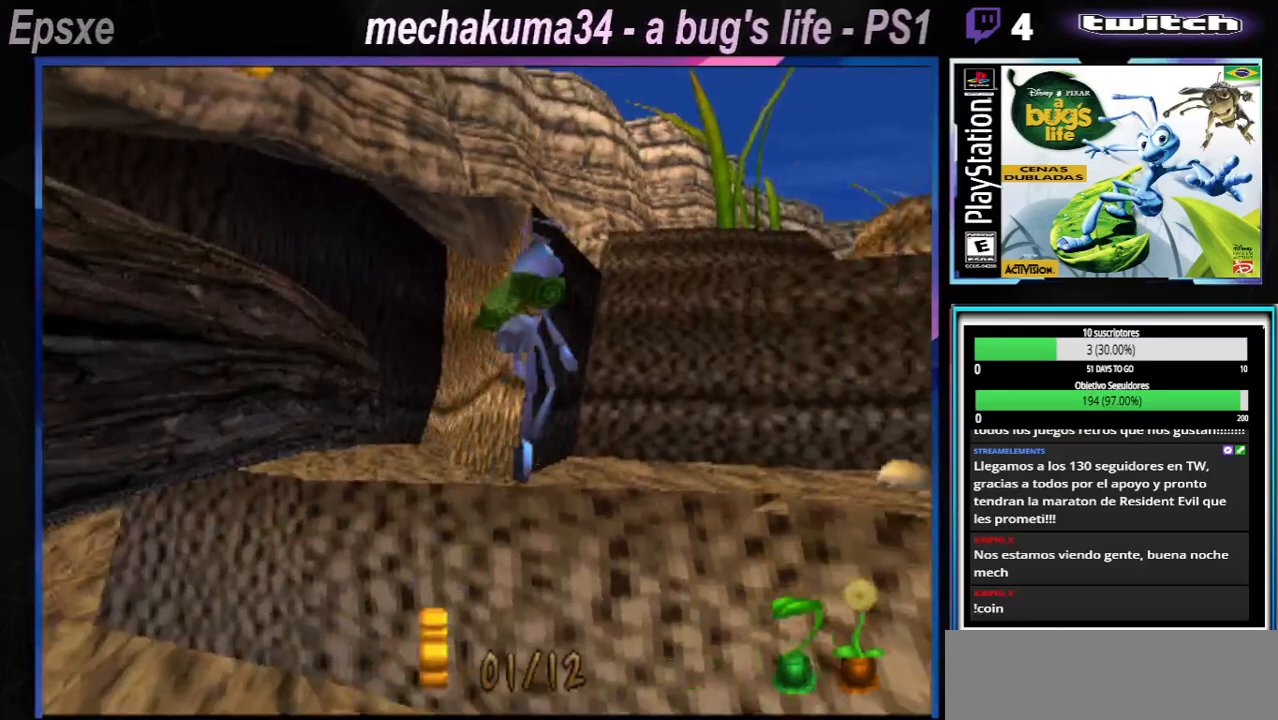
{"buttons": [], "left_stick": "left", "right_stick": "center", "events": [[33, "left_stick", "up-right"], [150, "left_stick", "left"], [200, "A", "up"]]}